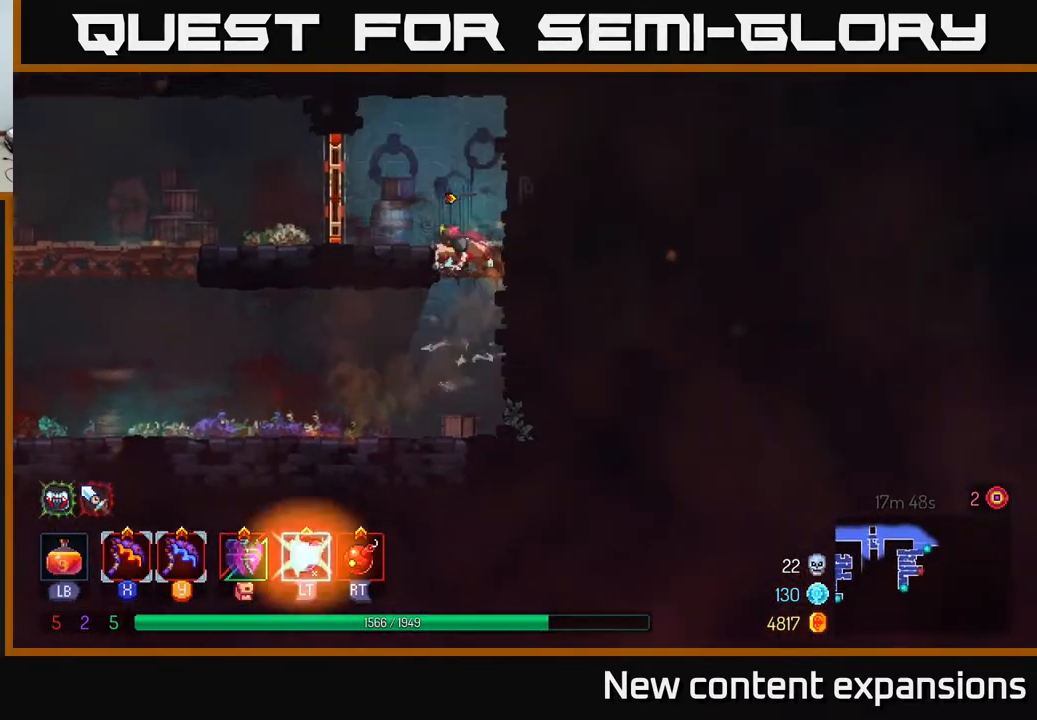
Gameplay with a controller (Xbox layout); each line is a JSON object with the inputs held at the frame after it. "events" lists button and stick changes between this image and that frame as [ms after this image, input, new state], when the widget could be followed in between.
{"buttons": ["DPAD_LEFT"], "left_stick": "center", "right_stick": "center", "events": [[33, "A", "up"], [133, "DPAD_UP", "up"], [317, "R1", "down"], [417, "R1", "up"]]}
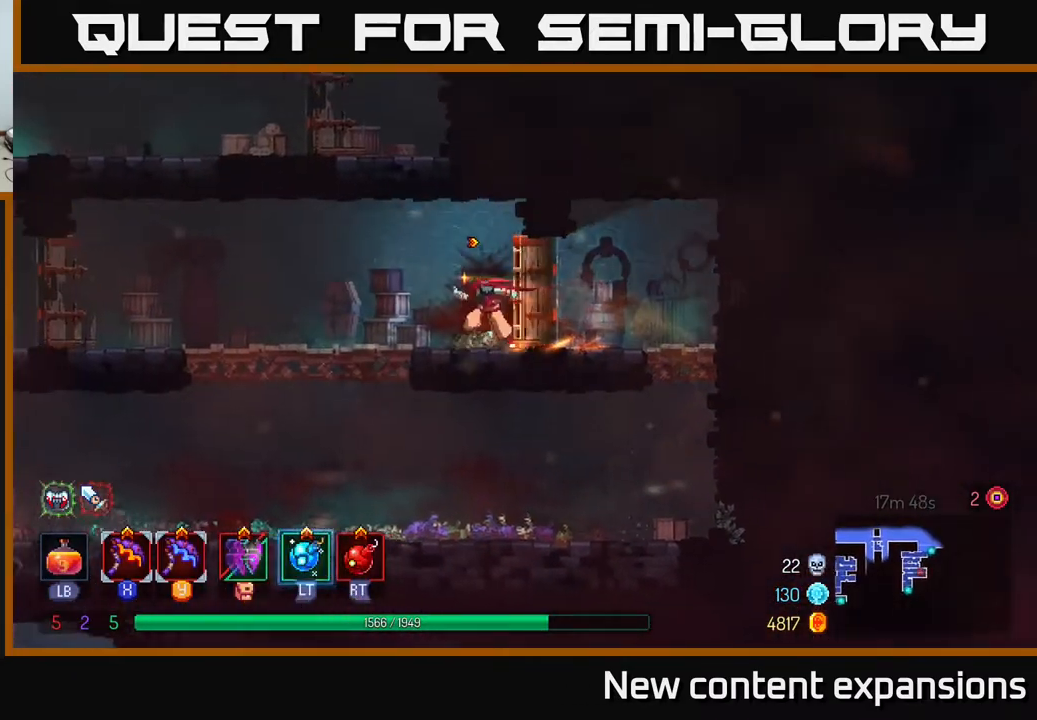
{"buttons": ["DPAD_LEFT"], "left_stick": "center", "right_stick": "center", "events": [[367, "B", "down"], [483, "B", "up"]]}
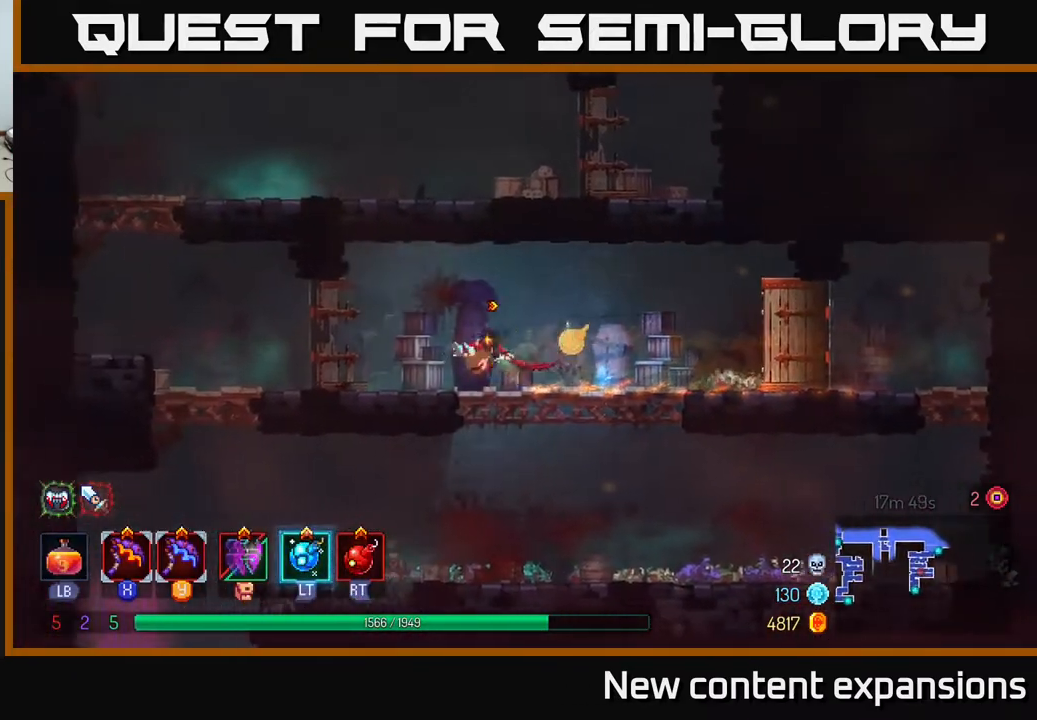
{"buttons": ["A", "DPAD_LEFT"], "left_stick": "center", "right_stick": "center", "events": [[433, "A", "down"]]}
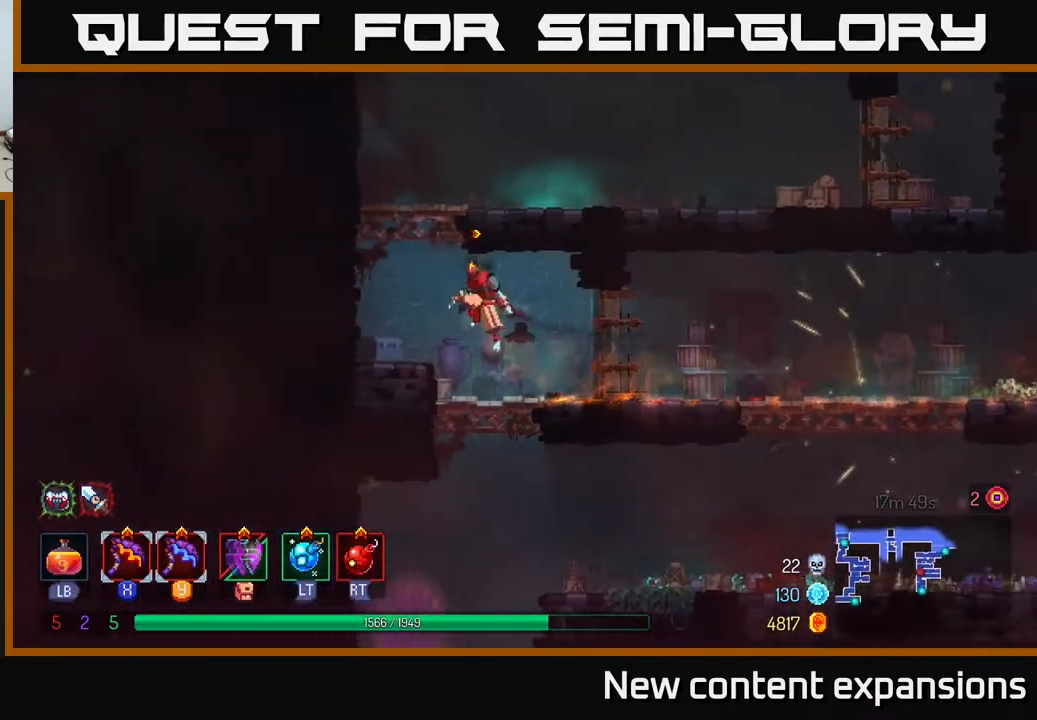
{"buttons": ["DPAD_RIGHT"], "left_stick": "center", "right_stick": "center", "events": [[50, "A", "up"], [117, "DPAD_UP", "down"], [133, "A", "down"], [133, "DPAD_LEFT", "up"], [150, "DPAD_RIGHT", "down"], [283, "DPAD_UP", "up"], [317, "A", "up"]]}
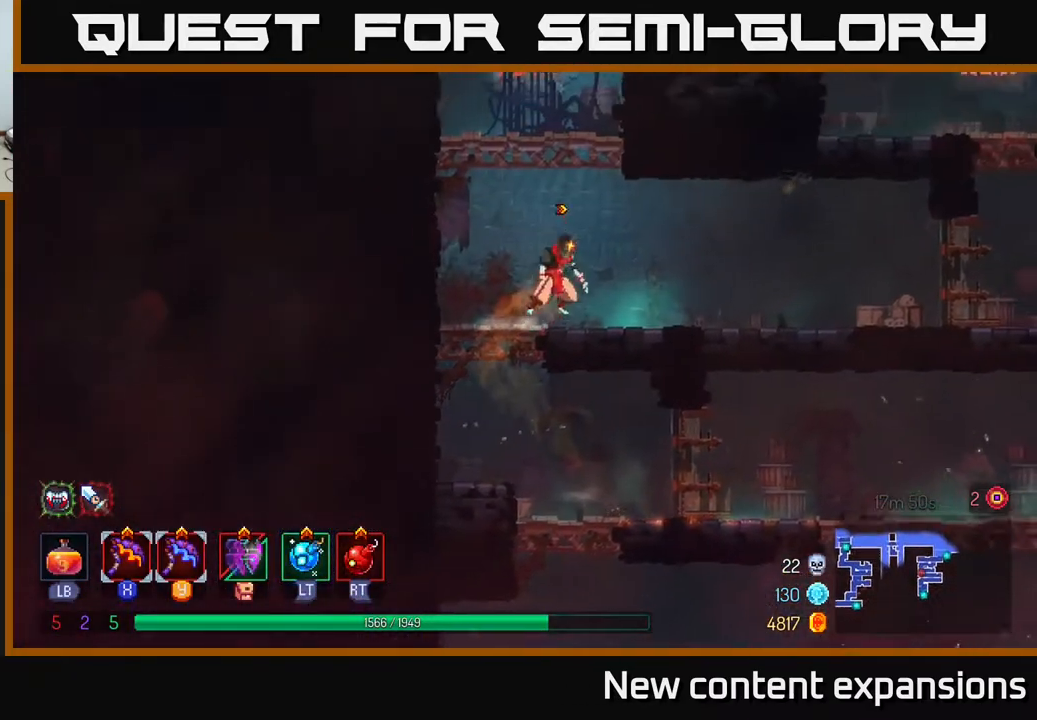
{"buttons": ["B", "DPAD_RIGHT"], "left_stick": "center", "right_stick": "center", "events": [[300, "B", "down"]]}
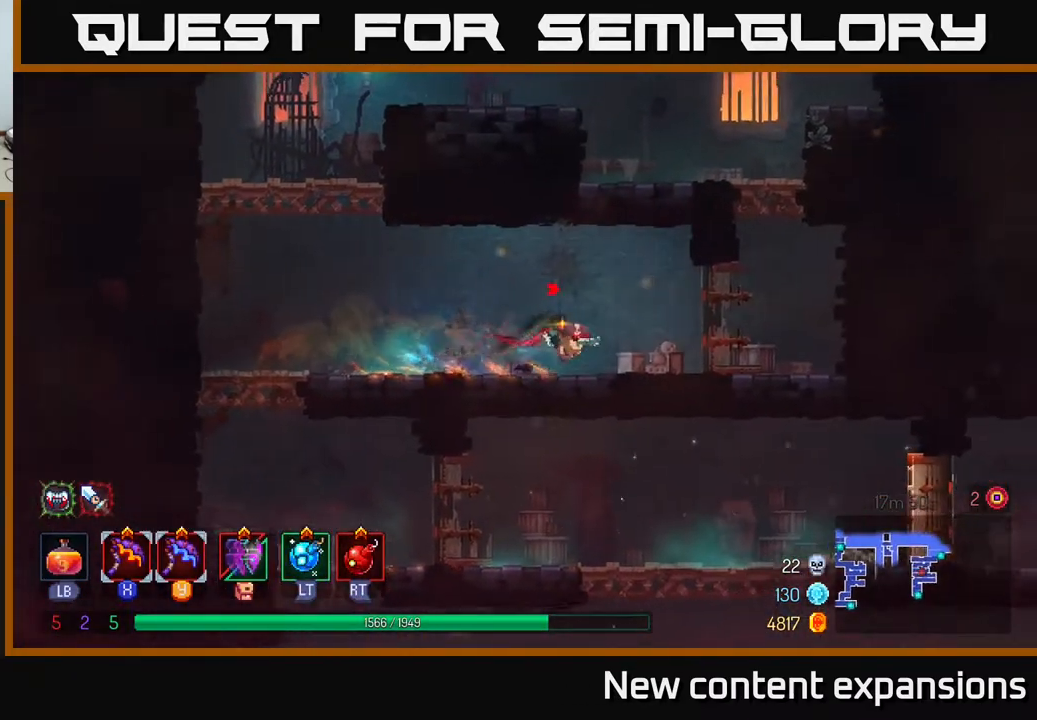
{"buttons": ["DPAD_UP", "DPAD_LEFT"], "left_stick": "center", "right_stick": "center", "events": [[17, "B", "up"], [367, "A", "down"], [417, "DPAD_RIGHT", "up"], [433, "DPAD_LEFT", "down"], [433, "DPAD_UP", "down"], [483, "A", "up"]]}
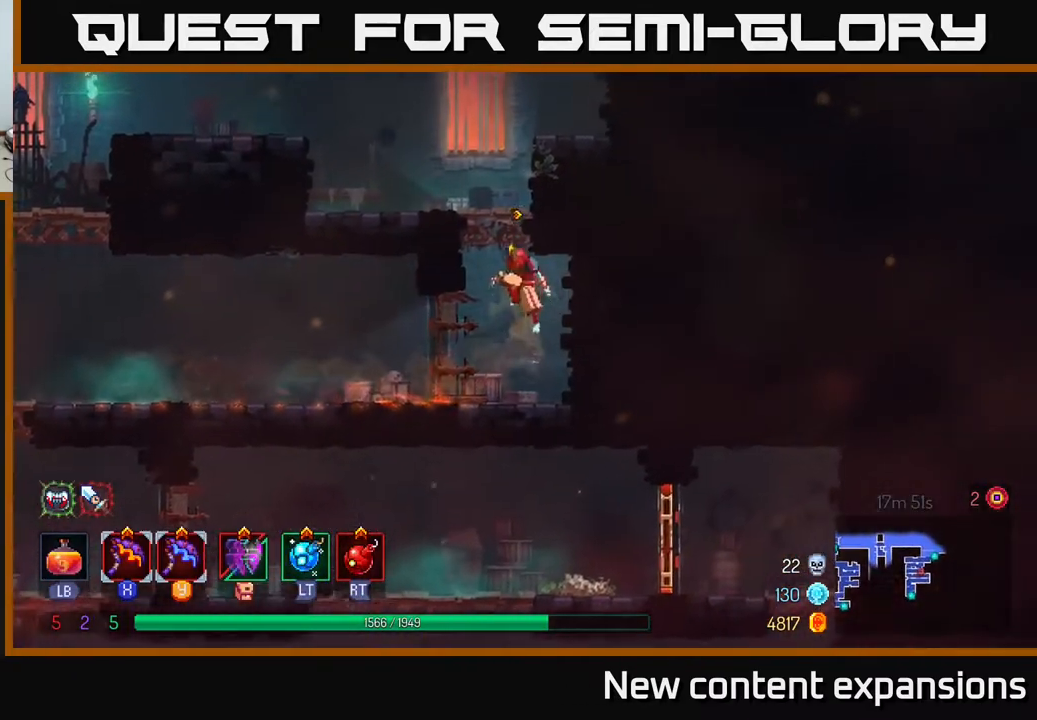
{"buttons": ["DPAD_RIGHT"], "left_stick": "center", "right_stick": "center", "events": [[33, "A", "down"], [200, "A", "up"], [317, "DPAD_LEFT", "up"], [317, "DPAD_UP", "up"], [450, "DPAD_RIGHT", "down"]]}
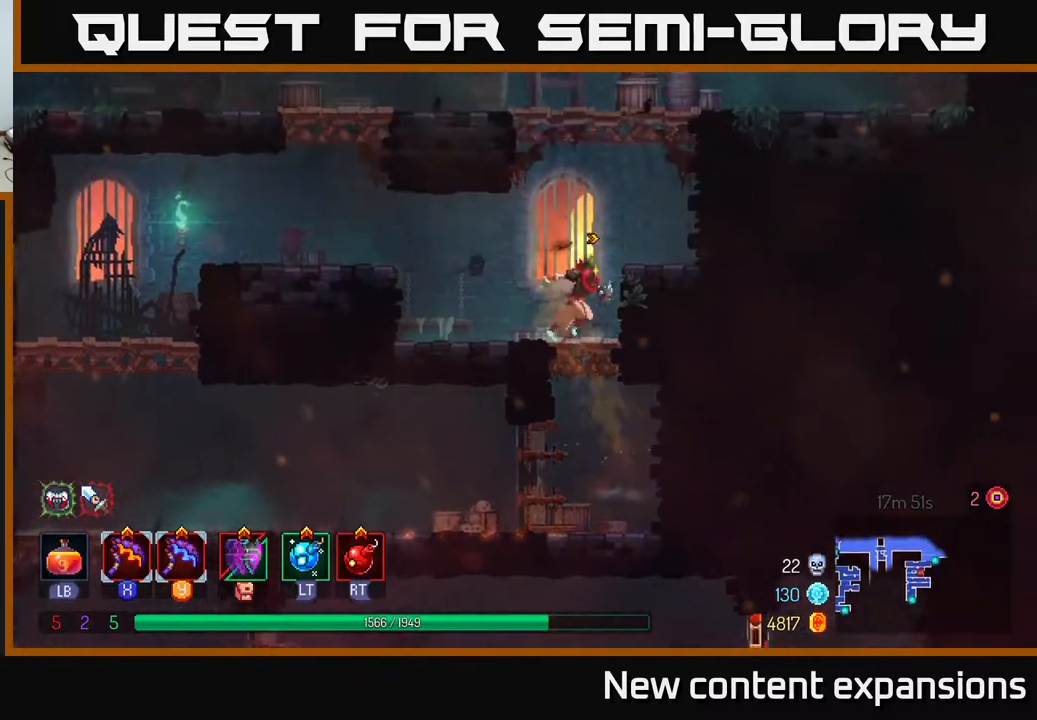
{"buttons": ["A", "DPAD_RIGHT"], "left_stick": "center", "right_stick": "center", "events": [[50, "A", "down"], [167, "A", "up"], [433, "A", "down"]]}
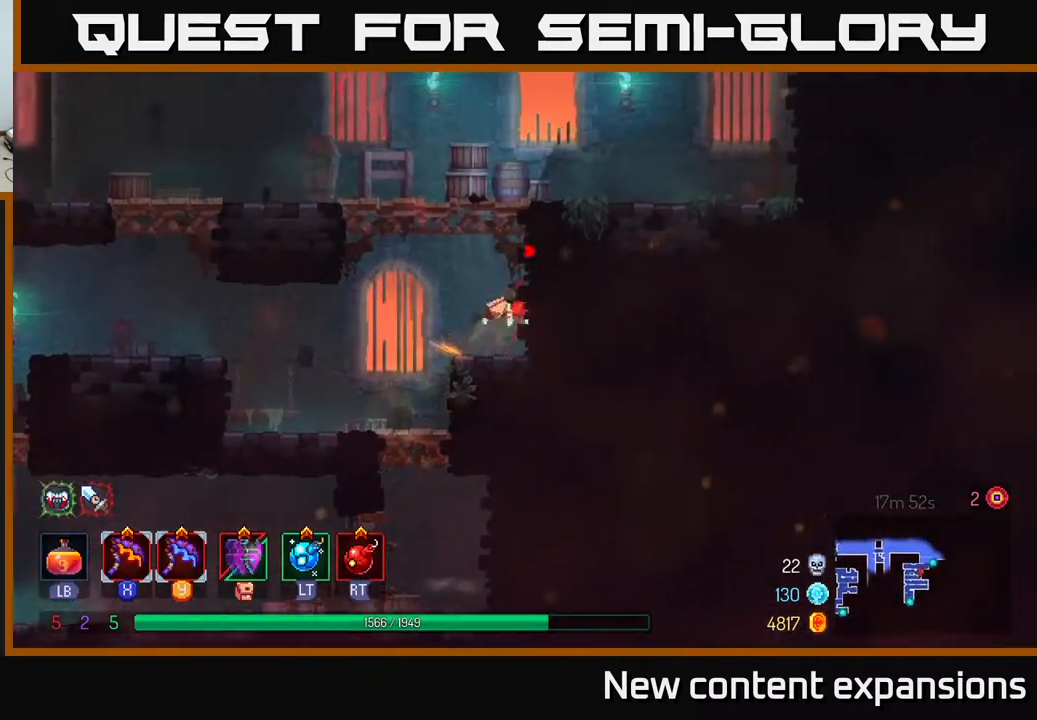
{"buttons": ["DPAD_RIGHT"], "left_stick": "center", "right_stick": "center", "events": [[117, "A", "up"]]}
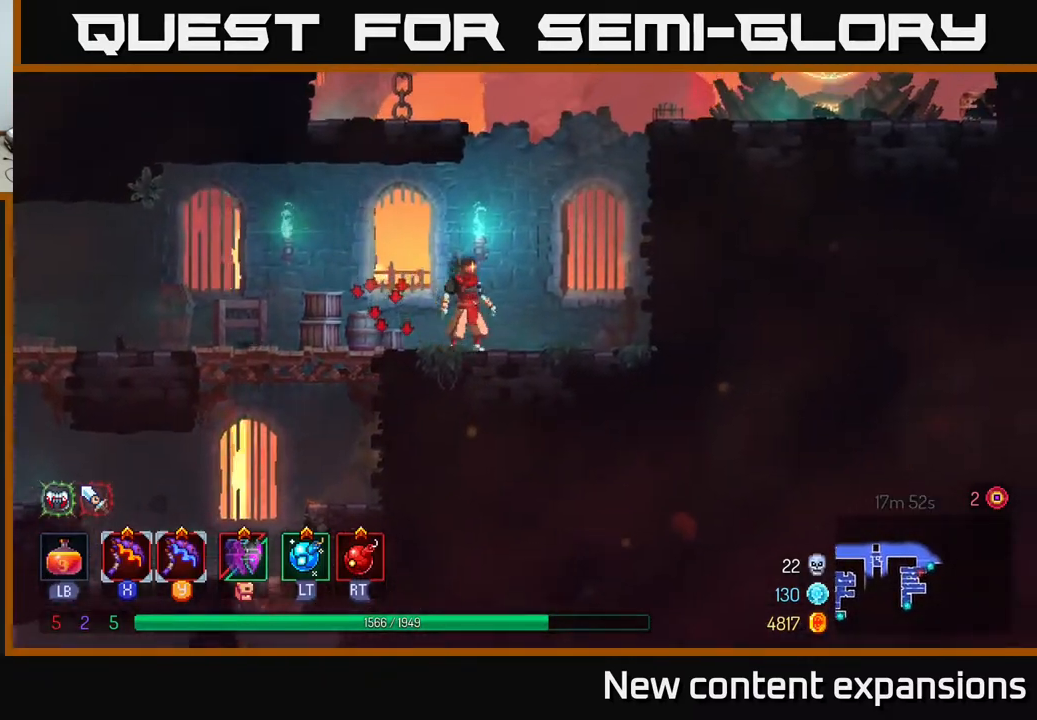
{"buttons": ["DPAD_UP", "DPAD_RIGHT"], "left_stick": "center", "right_stick": "center", "events": [[167, "A", "down"], [267, "A", "up"], [350, "A", "down"], [417, "DPAD_UP", "down"], [500, "A", "up"]]}
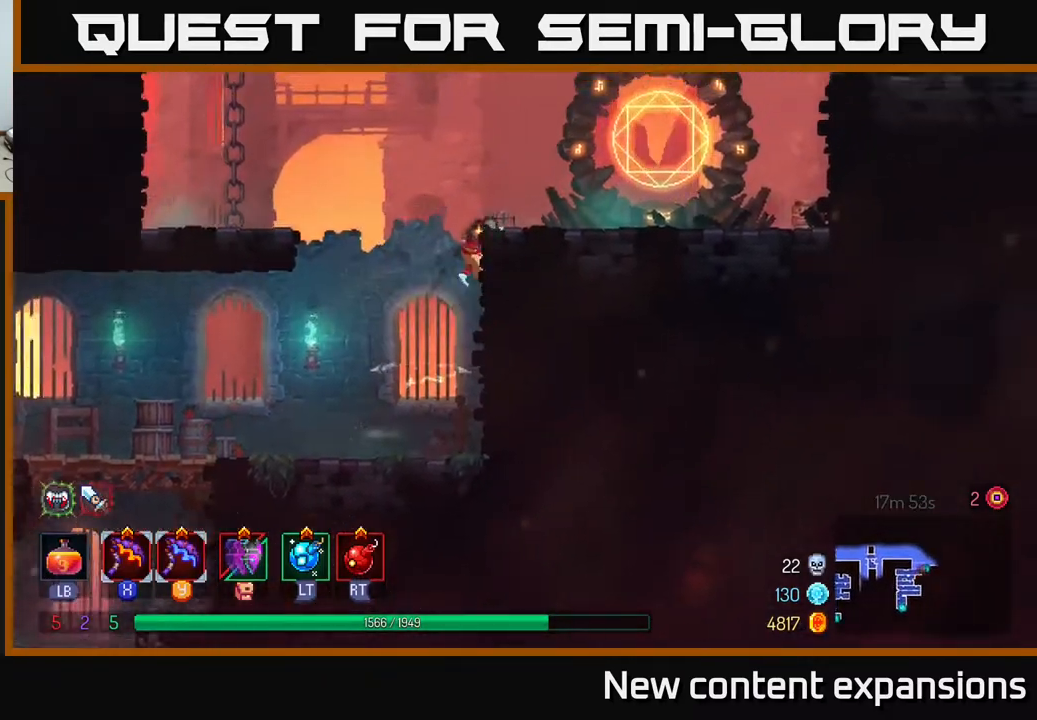
{"buttons": ["DPAD_RIGHT"], "left_stick": "center", "right_stick": "center", "events": [[117, "DPAD_UP", "up"], [233, "B", "down"], [350, "B", "up"]]}
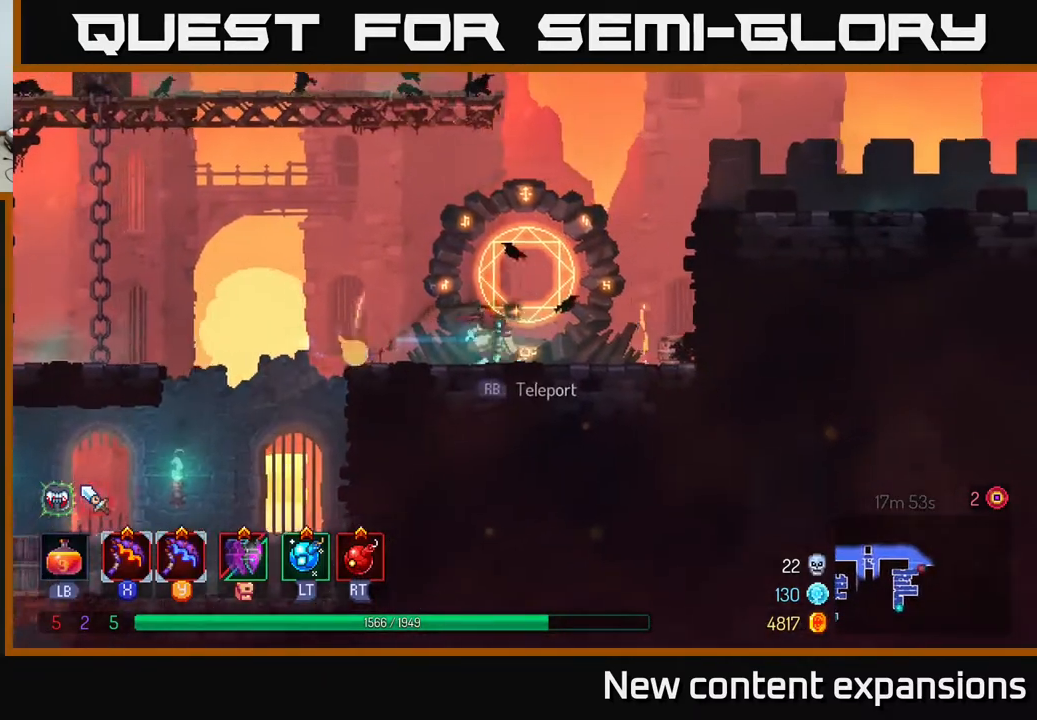
{"buttons": ["A", "DPAD_RIGHT"], "left_stick": "center", "right_stick": "center", "events": [[167, "A", "down"], [267, "A", "up"], [333, "A", "down"]]}
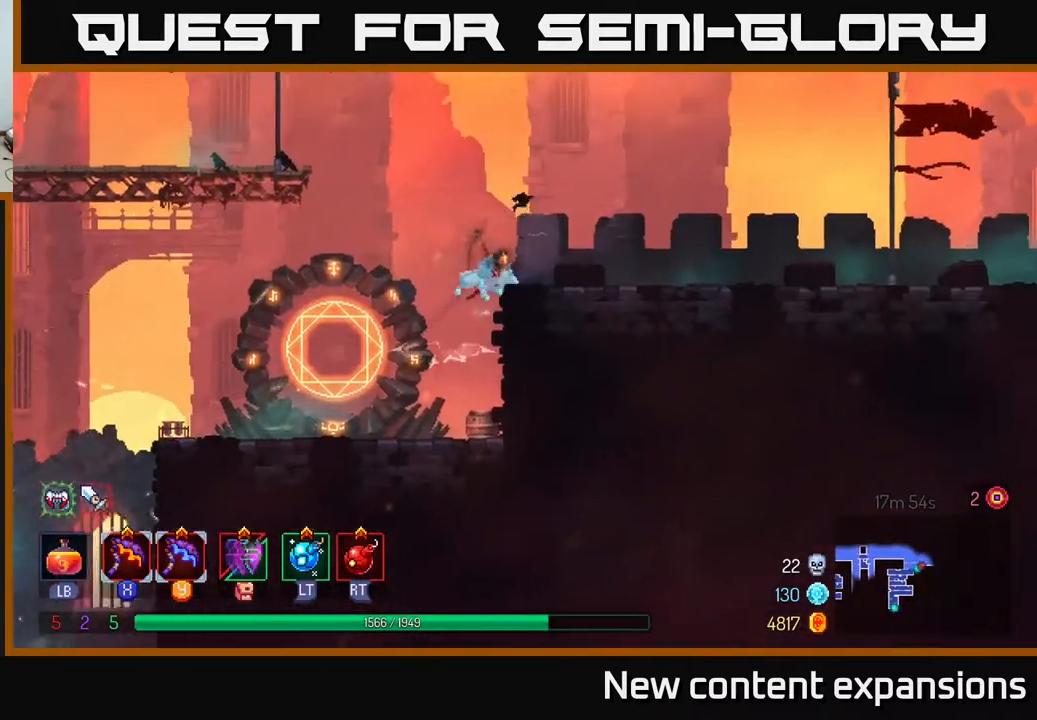
{"buttons": ["DPAD_RIGHT"], "left_stick": "center", "right_stick": "center", "events": [[17, "A", "up"], [300, "B", "down"], [450, "B", "up"]]}
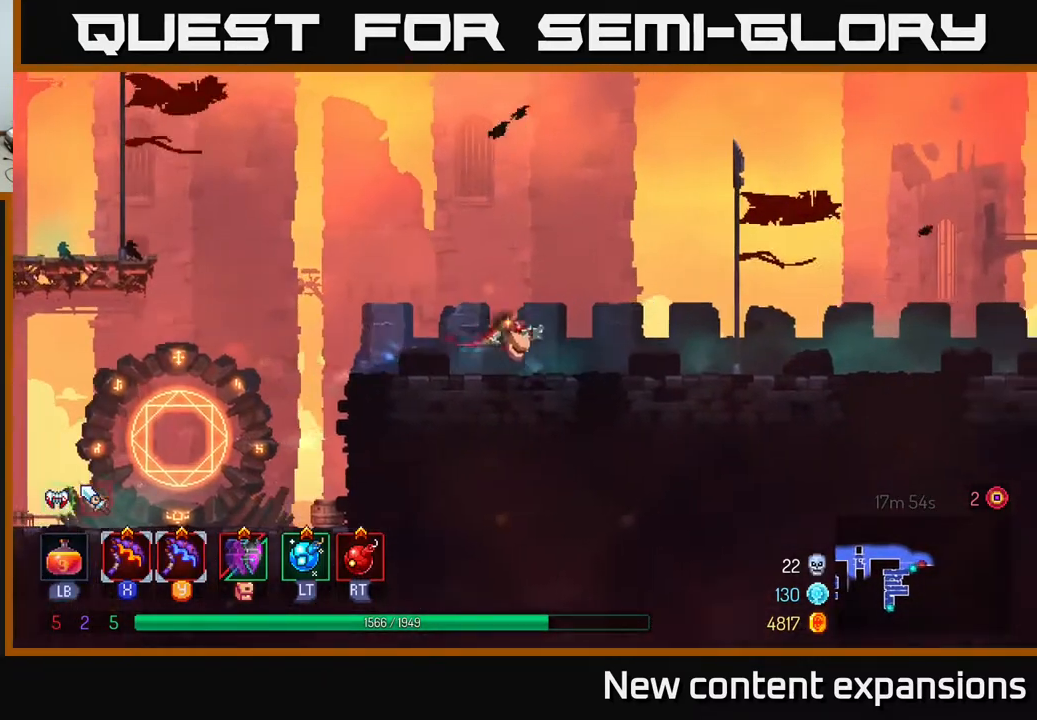
{"buttons": ["DPAD_RIGHT"], "left_stick": "center", "right_stick": "center", "events": [[100, "A", "down"], [167, "A", "up"]]}
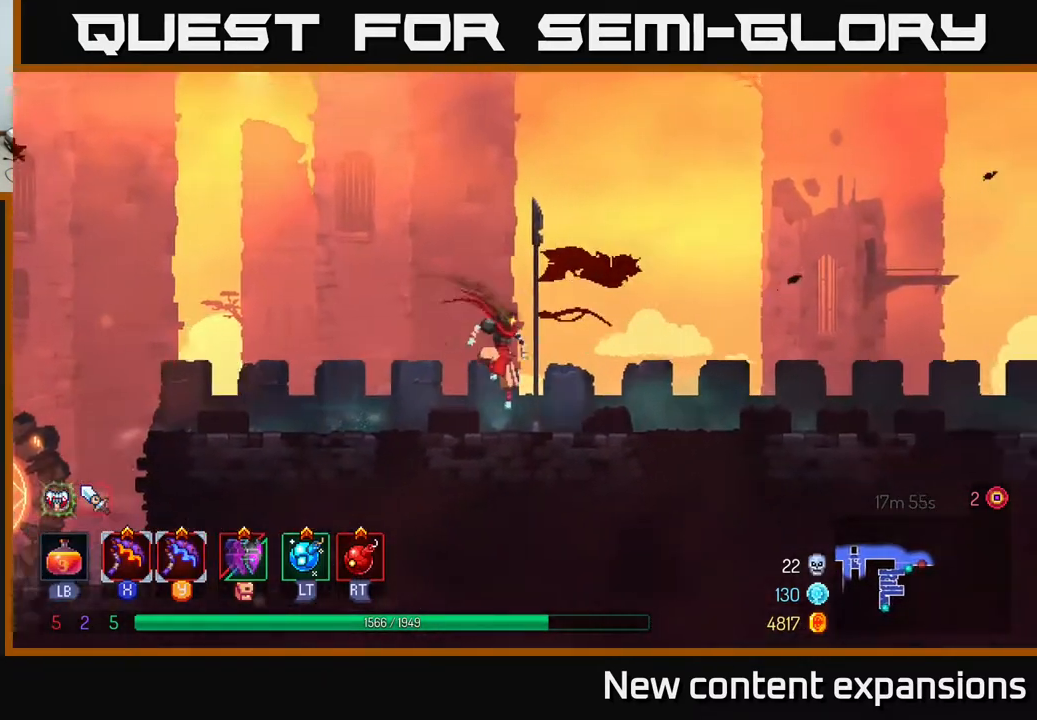
{"buttons": ["A", "DPAD_RIGHT"], "left_stick": "center", "right_stick": "center", "events": [[133, "B", "down"], [333, "B", "up"], [467, "A", "down"]]}
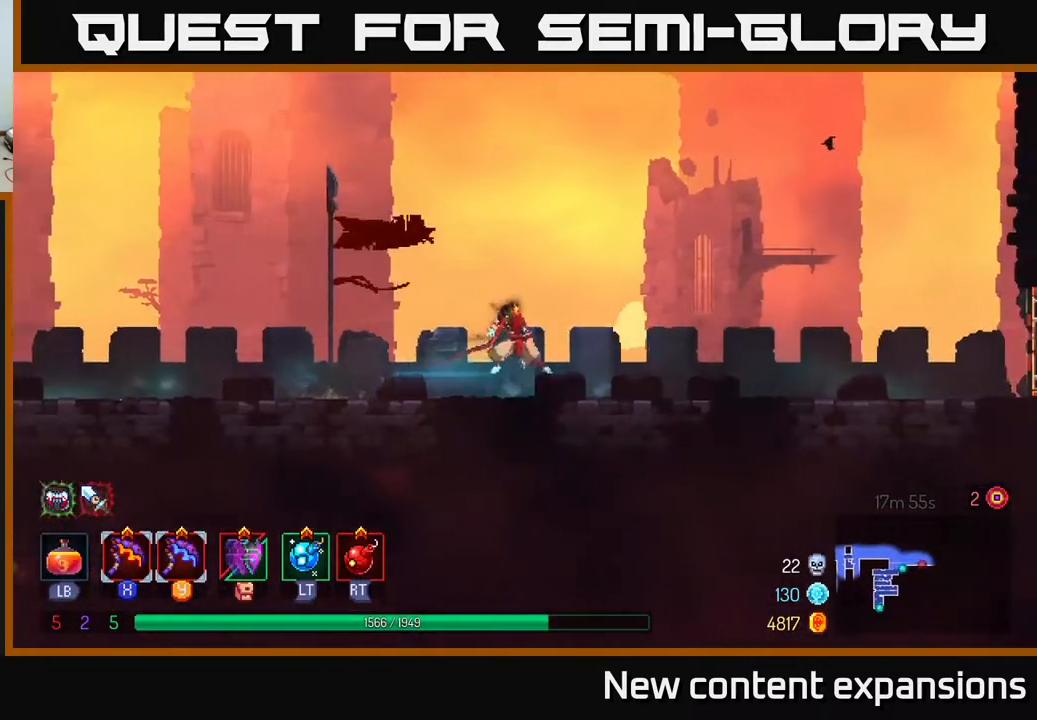
{"buttons": ["DPAD_RIGHT"], "left_stick": "center", "right_stick": "center", "events": [[67, "A", "up"]]}
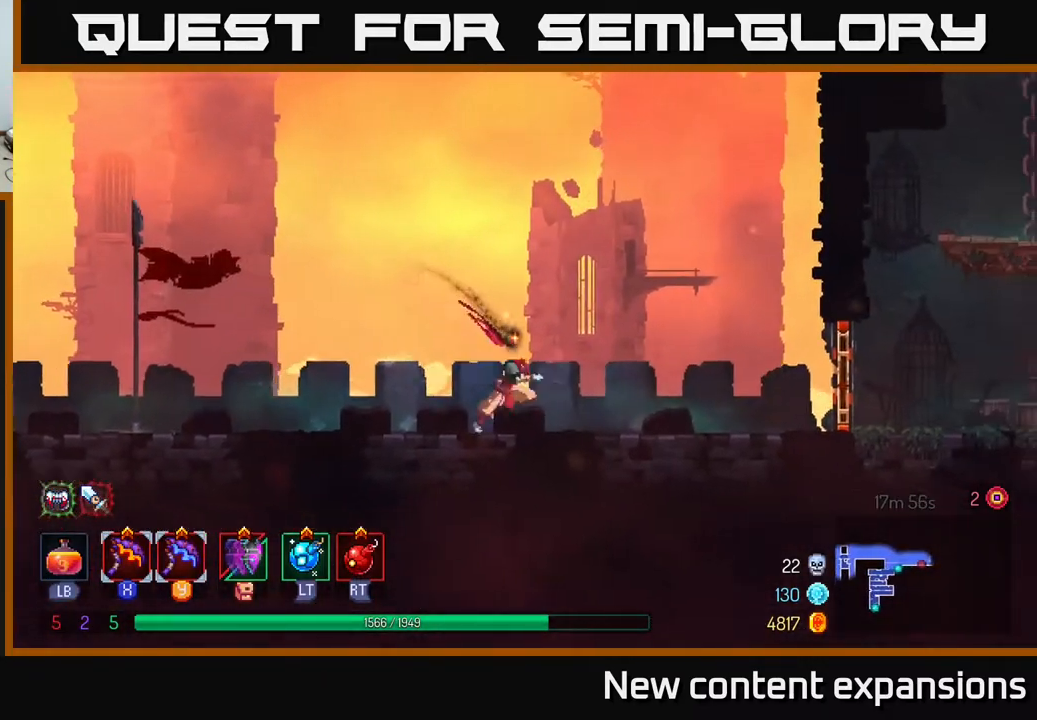
{"buttons": ["DPAD_RIGHT"], "left_stick": "center", "right_stick": "center", "events": [[50, "B", "down"], [183, "B", "up"]]}
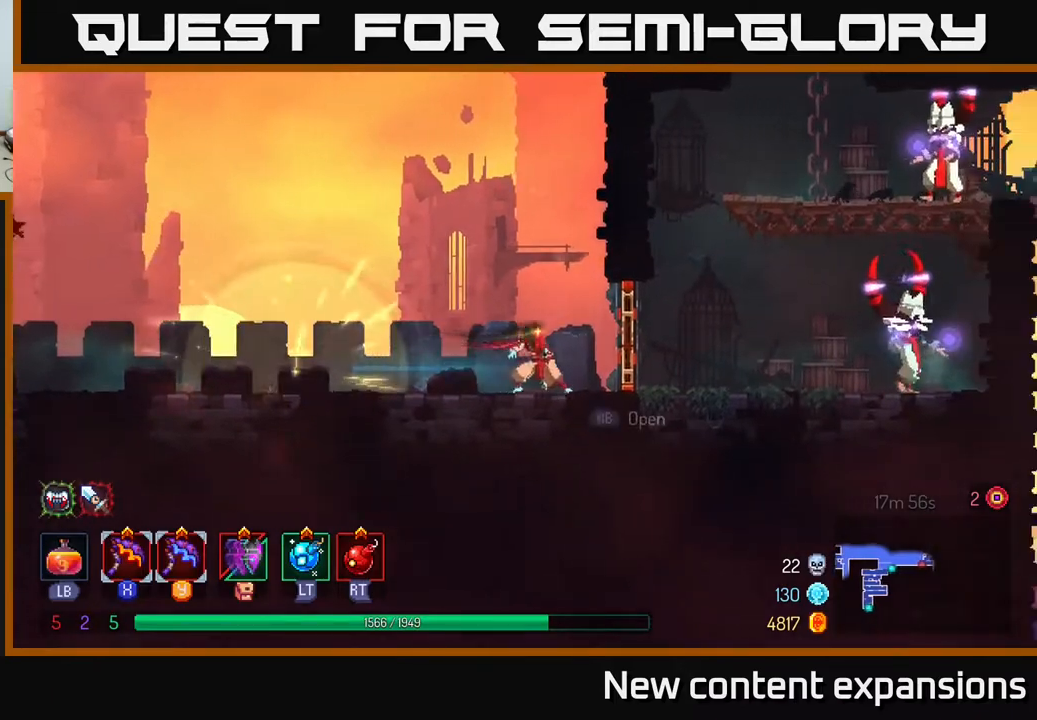
{"buttons": ["DPAD_RIGHT"], "left_stick": "center", "right_stick": "center", "events": [[100, "R1", "down"], [167, "R1", "up"], [200, "X", "down"], [317, "X", "up"]]}
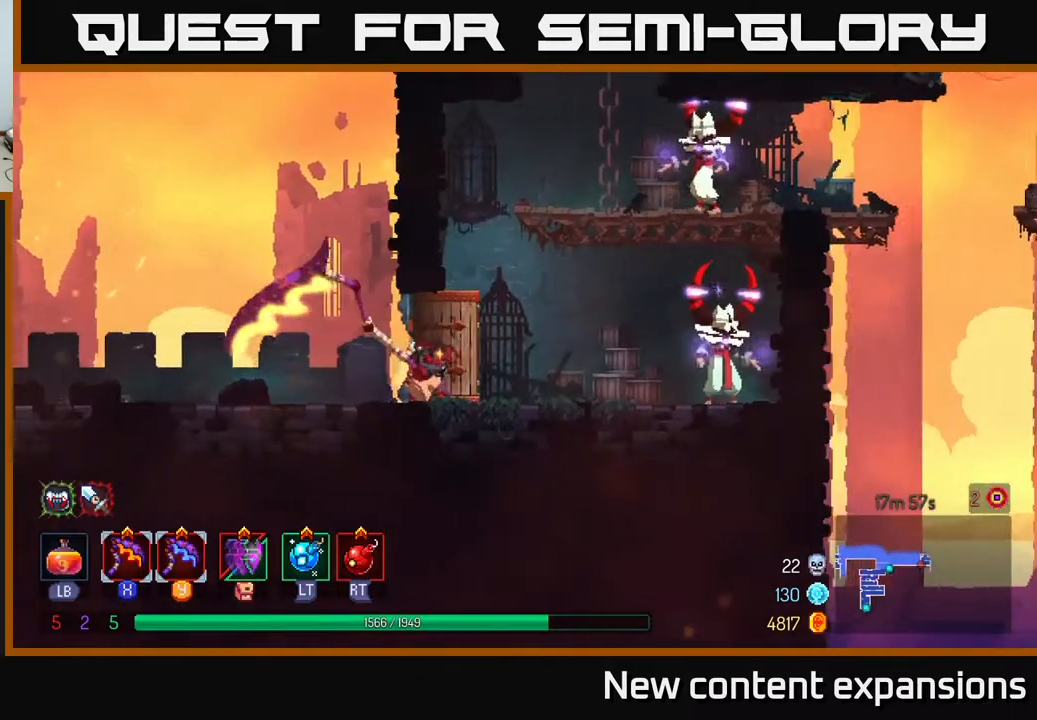
{"buttons": ["Y", "DPAD_RIGHT"], "left_stick": "center", "right_stick": "center", "events": [[483, "Y", "down"]]}
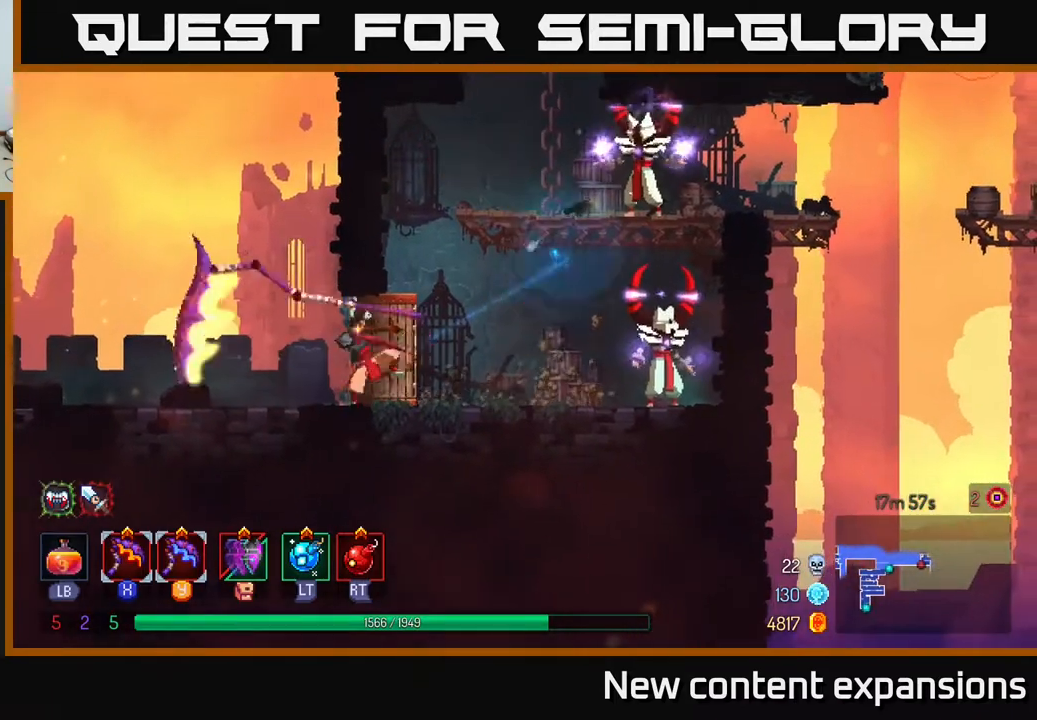
{"buttons": ["DPAD_RIGHT"], "left_stick": "center", "right_stick": "center", "events": [[133, "Y", "up"]]}
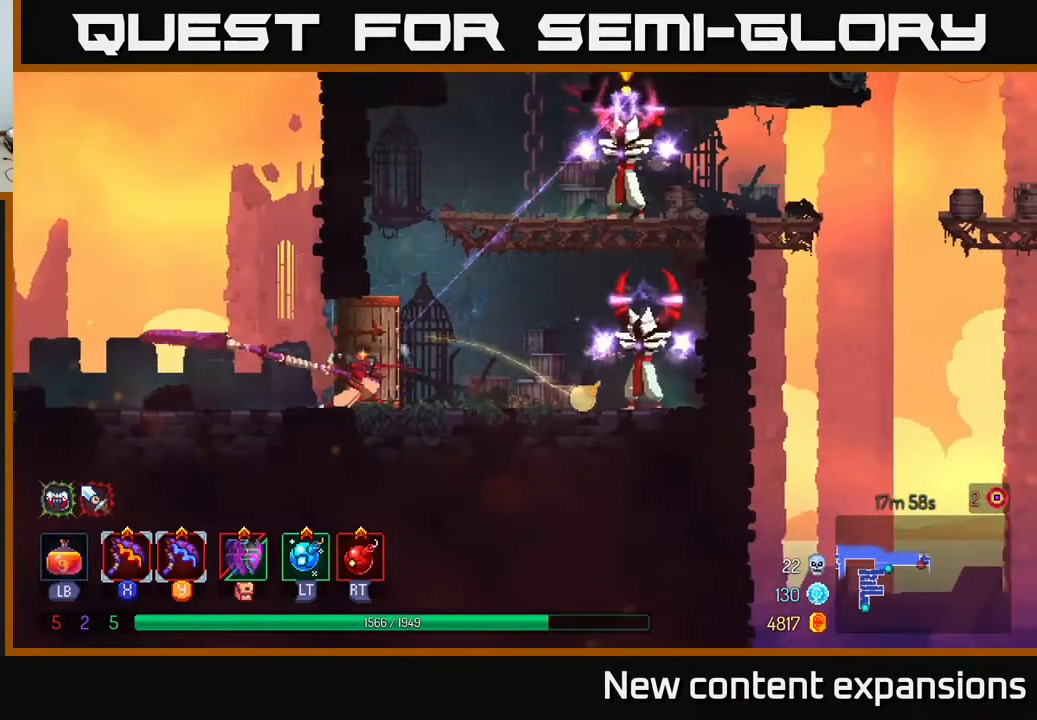
{"buttons": ["B", "DPAD_RIGHT"], "left_stick": "center", "right_stick": "center", "events": [[117, "DPAD_RIGHT", "up"], [400, "DPAD_RIGHT", "down"], [483, "B", "down"]]}
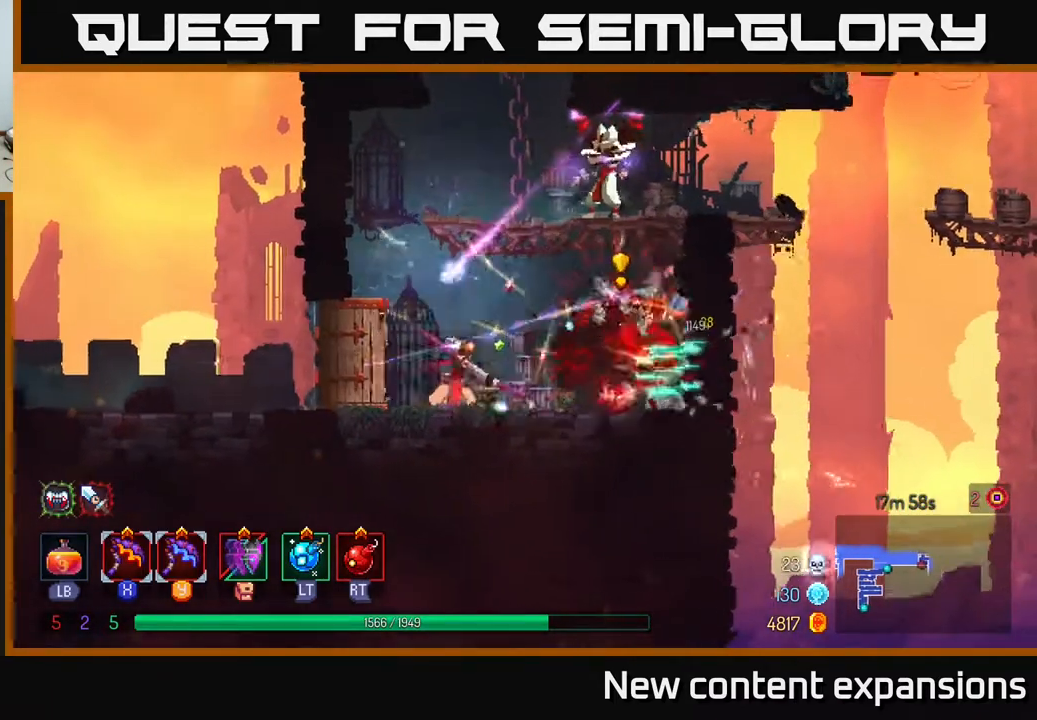
{"buttons": ["DPAD_RIGHT"], "left_stick": "center", "right_stick": "center", "events": [[50, "B", "up"], [117, "B", "down"], [200, "B", "up"], [367, "A", "down"], [467, "A", "up"]]}
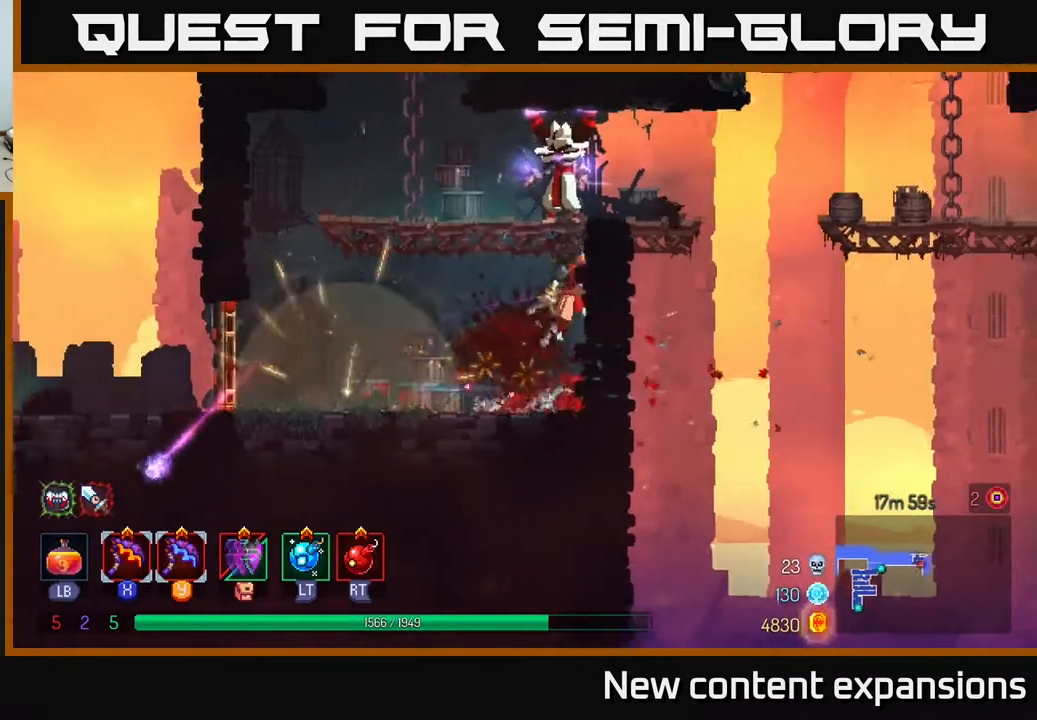
{"buttons": [], "left_stick": "center", "right_stick": "center", "events": [[17, "A", "down"], [117, "X", "down"], [150, "A", "up"], [167, "DPAD_RIGHT", "up"], [233, "X", "up"]]}
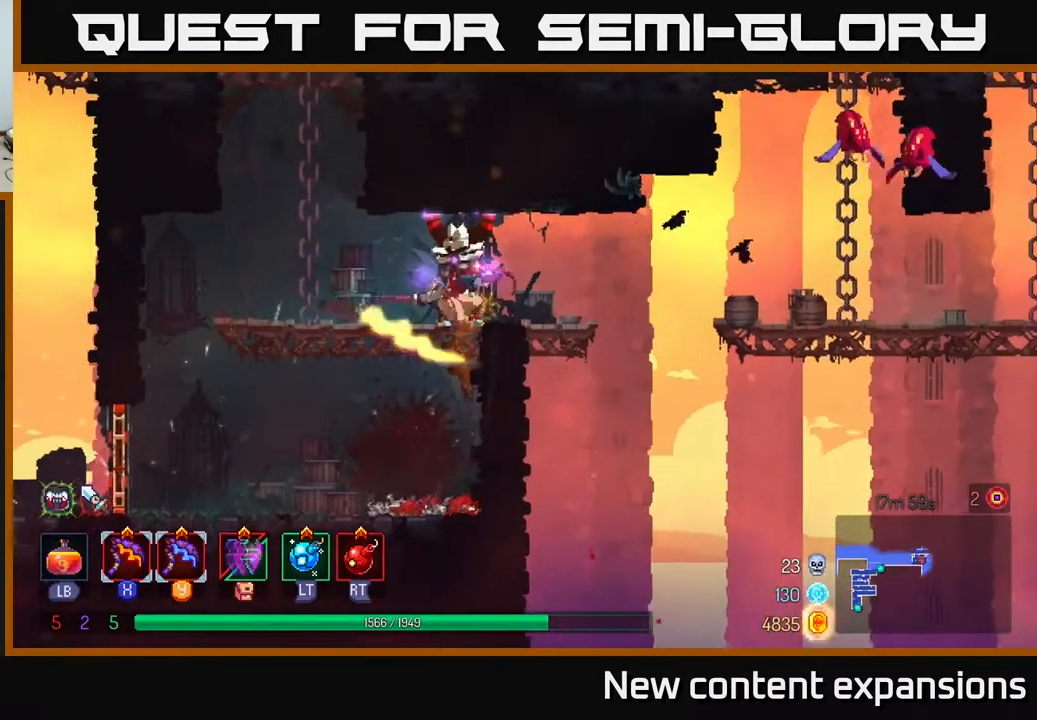
{"buttons": [], "left_stick": "center", "right_stick": "center", "events": [[50, "DPAD_LEFT", "down"], [350, "DPAD_LEFT", "up"]]}
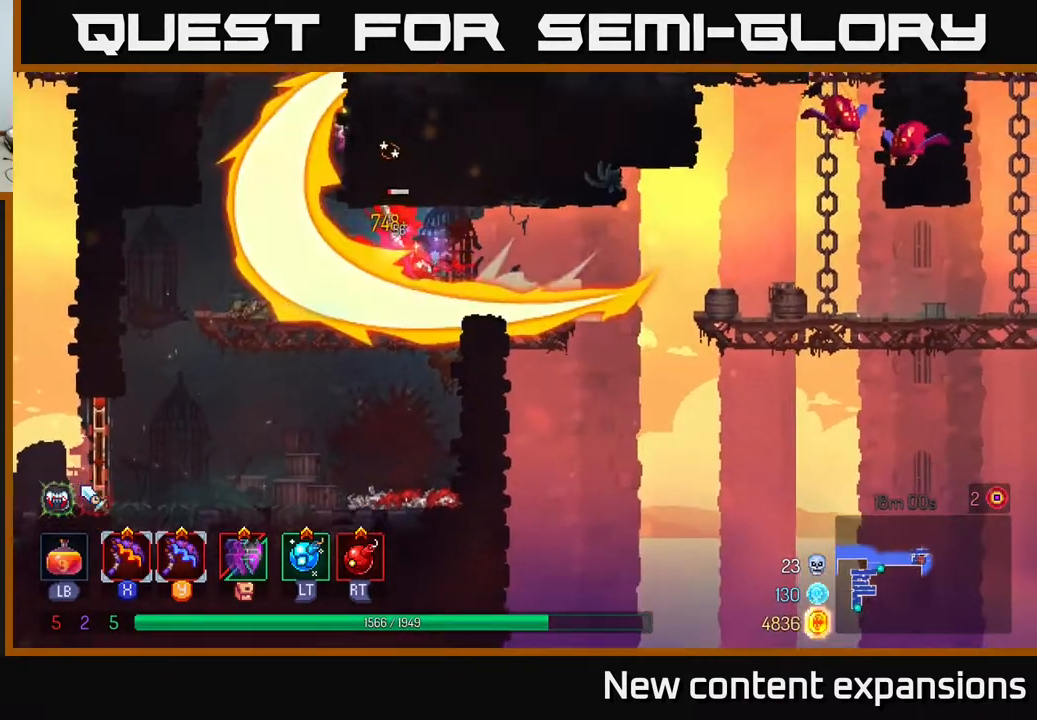
{"buttons": ["DPAD_RIGHT"], "left_stick": "center", "right_stick": "center", "events": [[17, "DPAD_RIGHT", "down"]]}
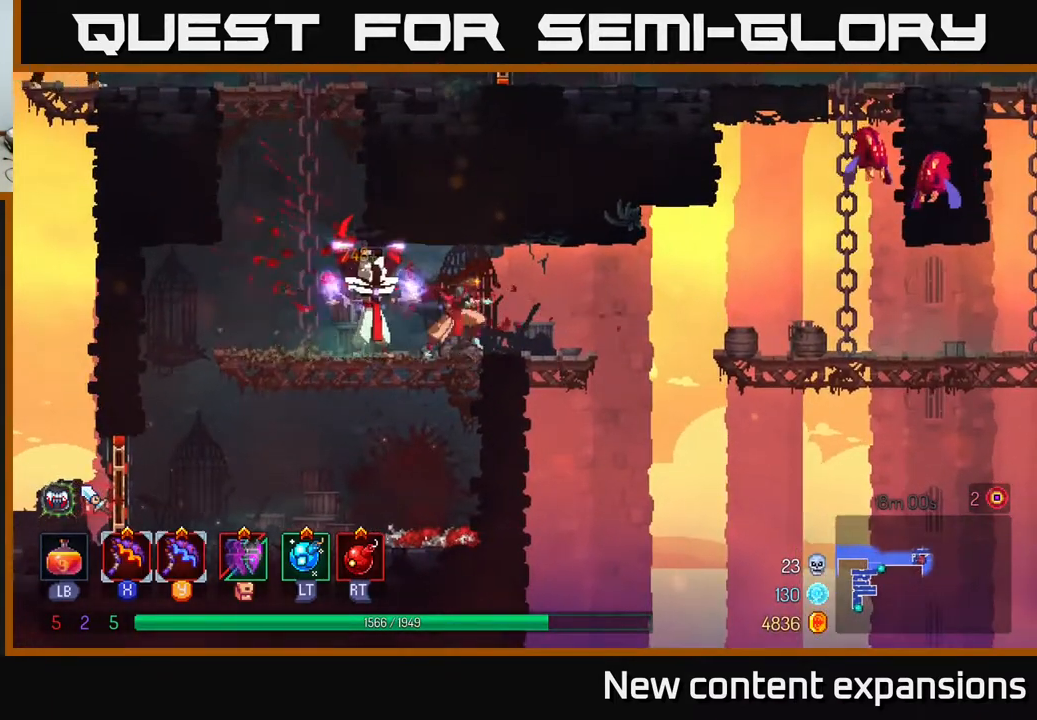
{"buttons": [], "left_stick": "center", "right_stick": "center", "events": [[117, "DPAD_RIGHT", "up"], [150, "DPAD_LEFT", "down"], [183, "Y", "down"], [250, "Y", "up"], [367, "DPAD_LEFT", "up"]]}
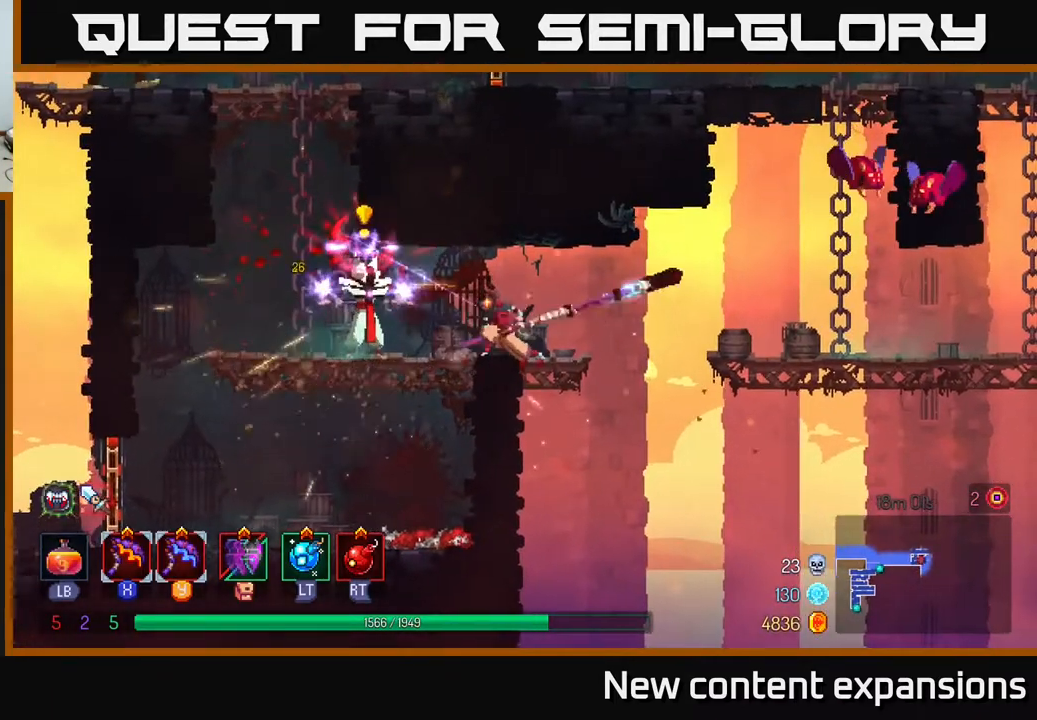
{"buttons": ["X", "DPAD_RIGHT"], "left_stick": "center", "right_stick": "center", "events": [[17, "DPAD_LEFT", "down"], [50, "B", "down"], [133, "B", "up"], [217, "B", "down"], [317, "B", "up"], [383, "DPAD_LEFT", "up"], [400, "DPAD_RIGHT", "down"], [467, "X", "down"]]}
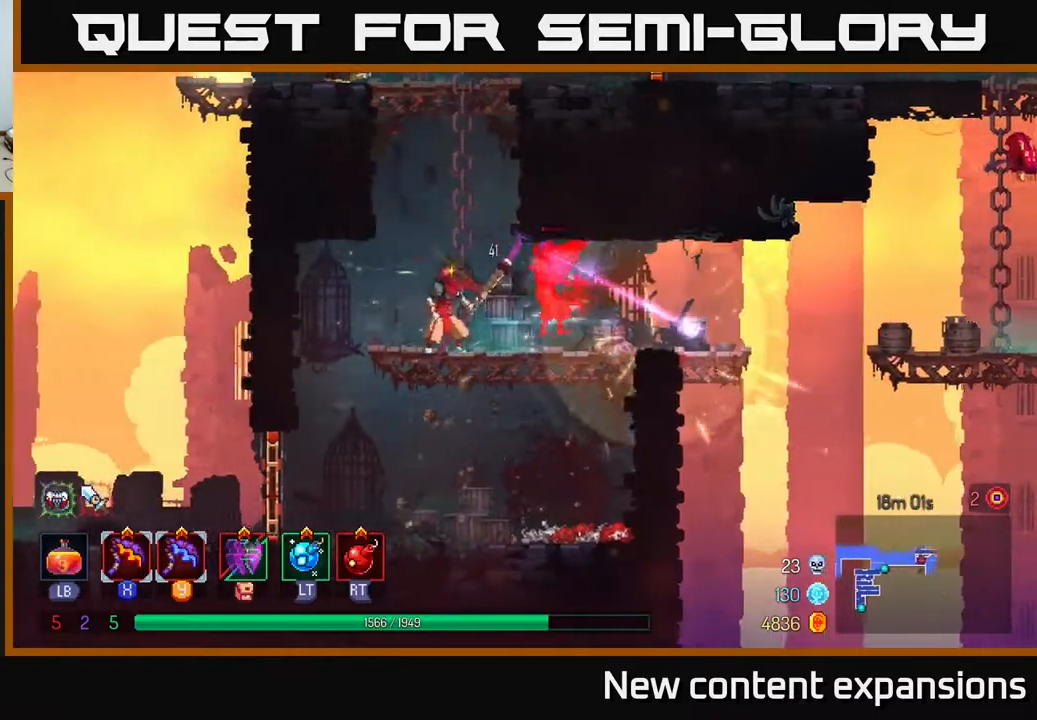
{"buttons": [], "left_stick": "center", "right_stick": "center", "events": [[17, "X", "up"], [117, "DPAD_RIGHT", "up"]]}
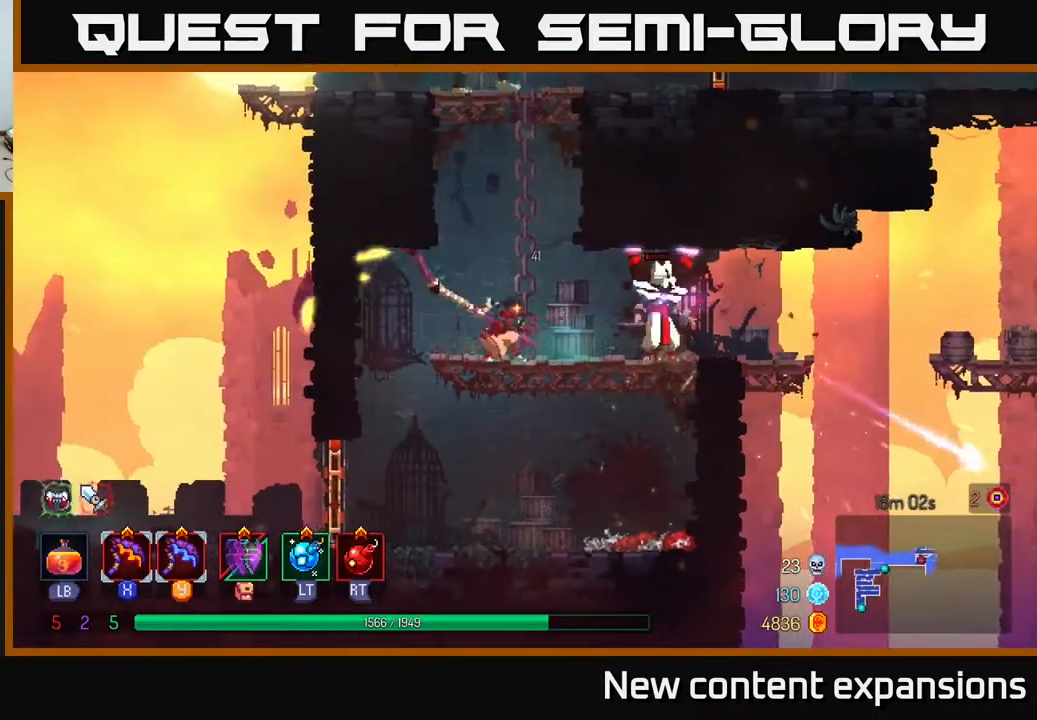
{"buttons": ["DPAD_UP"], "left_stick": "center", "right_stick": "center", "events": [[333, "A", "down"], [333, "DPAD_UP", "down"], [450, "A", "up"]]}
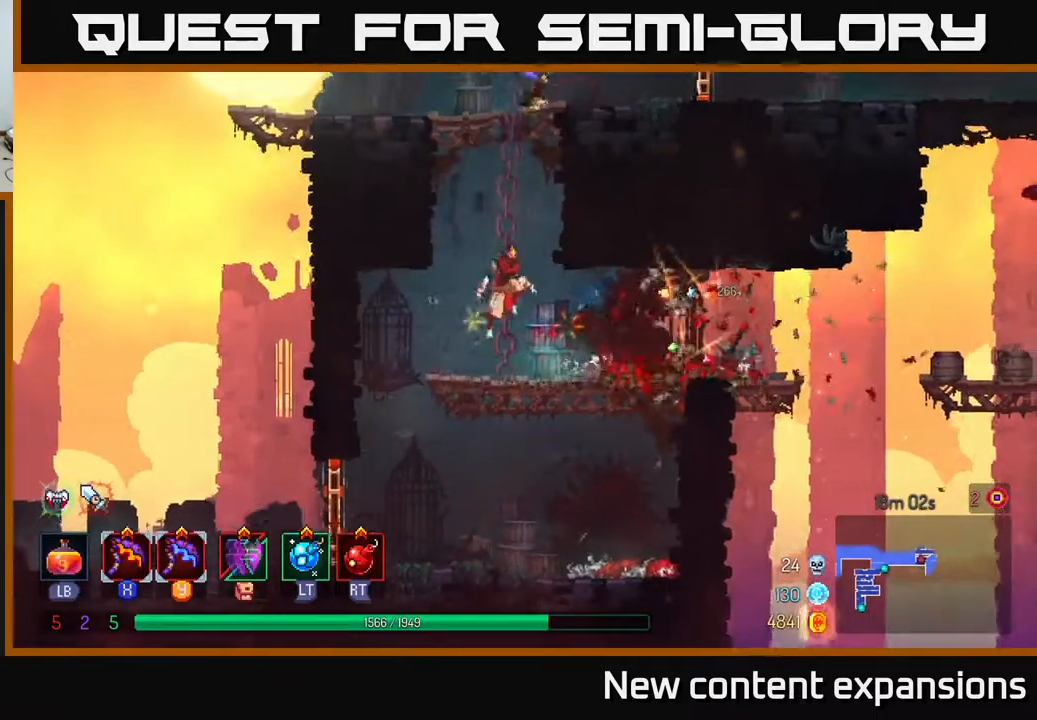
{"buttons": ["A", "DPAD_UP", "DPAD_RIGHT"], "left_stick": "center", "right_stick": "center", "events": [[17, "A", "down"], [117, "A", "up"], [183, "A", "down"], [300, "A", "up"], [383, "DPAD_RIGHT", "down"], [417, "A", "down"]]}